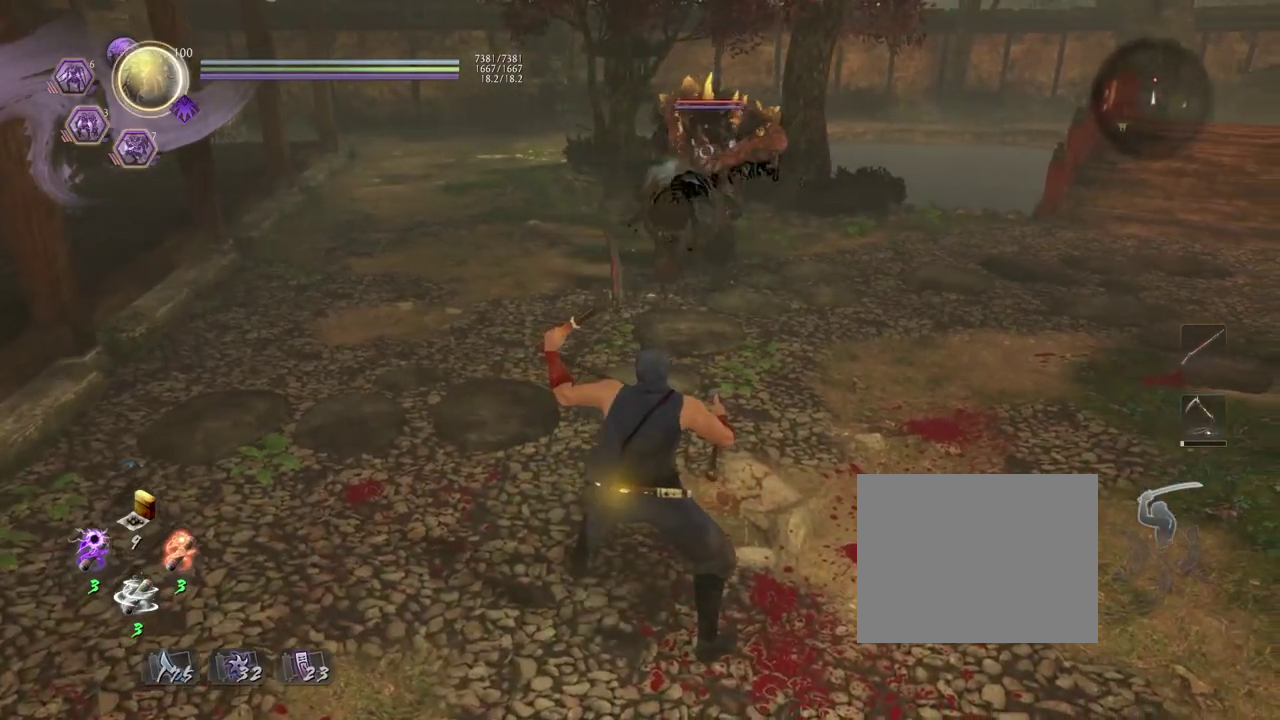
Gameplay with a controller (PlayStation layout); each line is a JSON object with the inputs held at the frame after it (dt_ms = milliseconds from this image to that frame). "events" lists button and stick changes between this image and that frame as [ms after this image, input, new state], when the widget could be followed in between. Not read: right_stick.
{"dt_ms": 600, "buttons": ["SQUARE"], "left_stick": "center", "events": [[83, "L1", "up"], [333, "SQUARE", "down"]]}
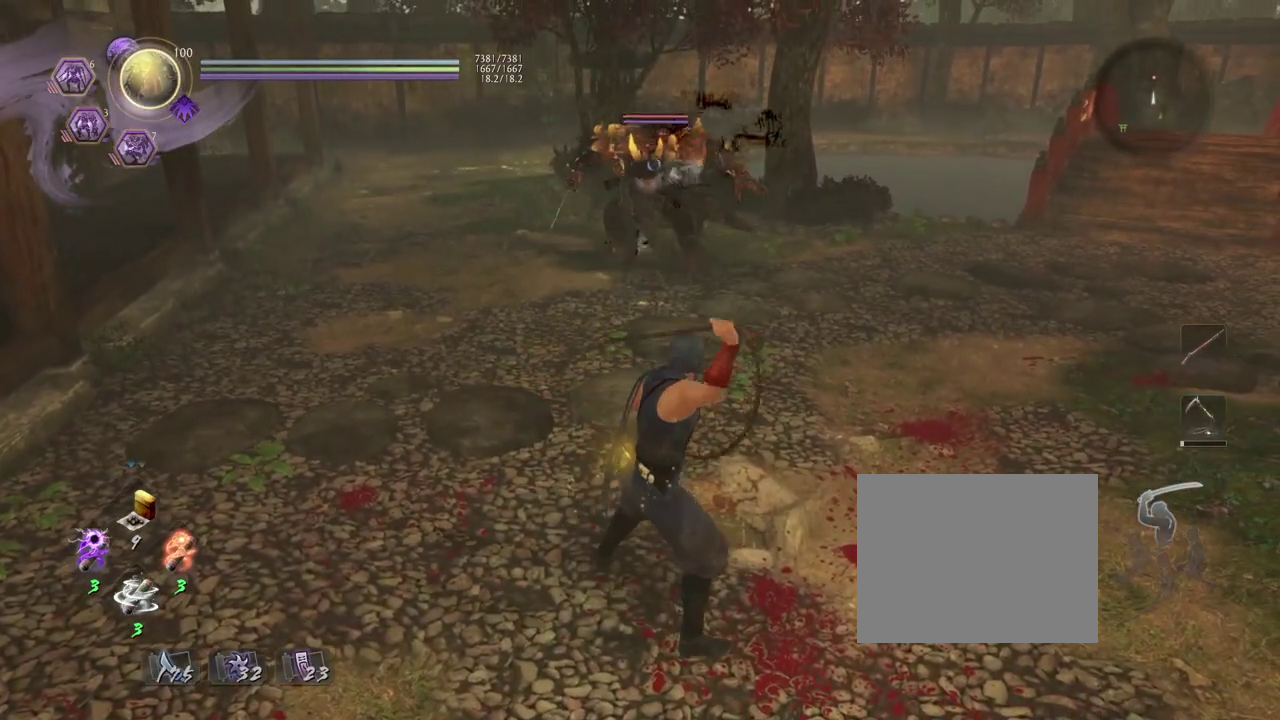
{"dt_ms": 400, "buttons": ["SQUARE"], "left_stick": "center", "events": []}
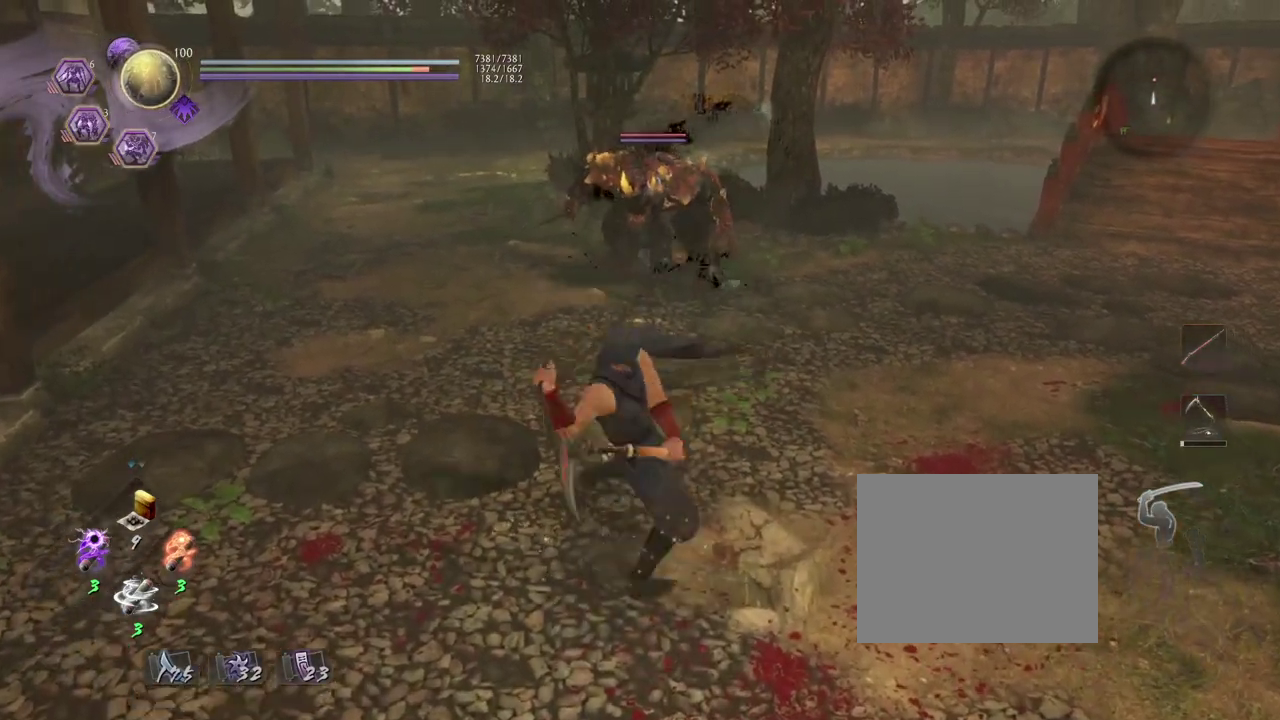
{"dt_ms": 700, "buttons": [], "left_stick": "center", "events": [[667, "SQUARE", "up"]]}
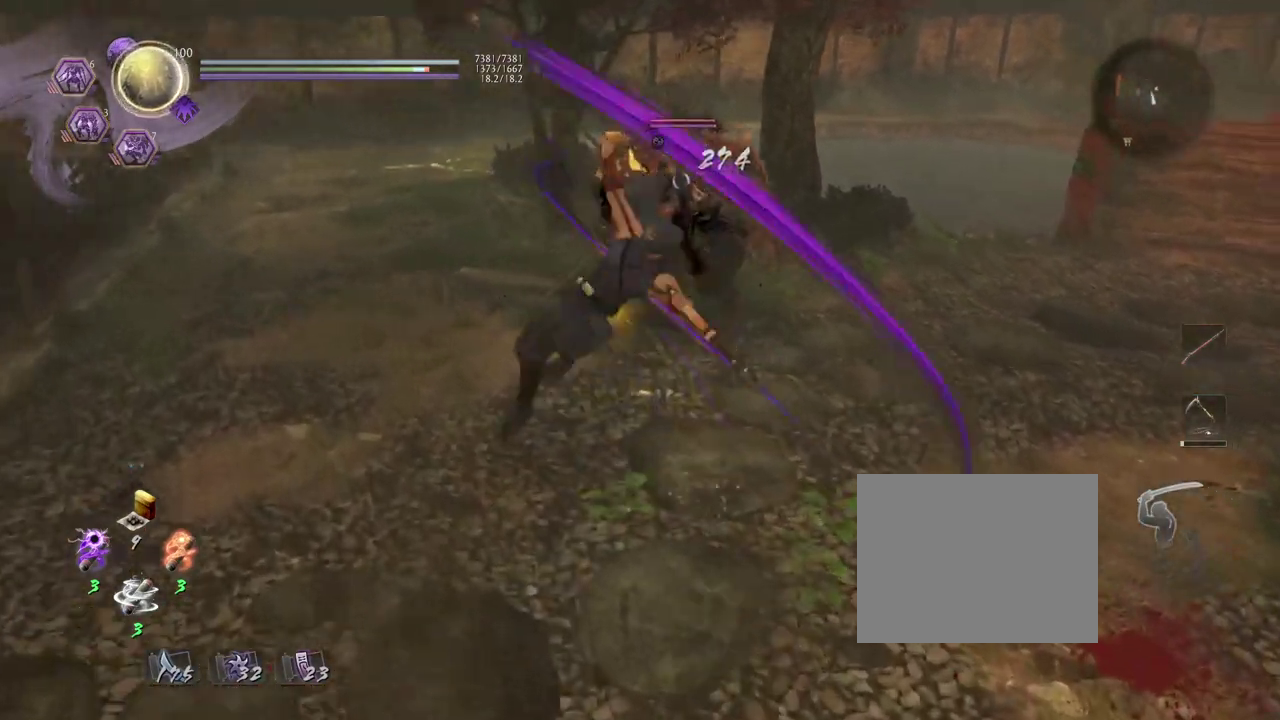
{"dt_ms": 400, "buttons": ["L1"], "left_stick": "up", "events": [[50, "R1", "down"], [100, "SQUARE", "down"], [183, "left_stick", "up"], [217, "L1", "down"], [217, "R1", "up"], [217, "SQUARE", "up"]]}
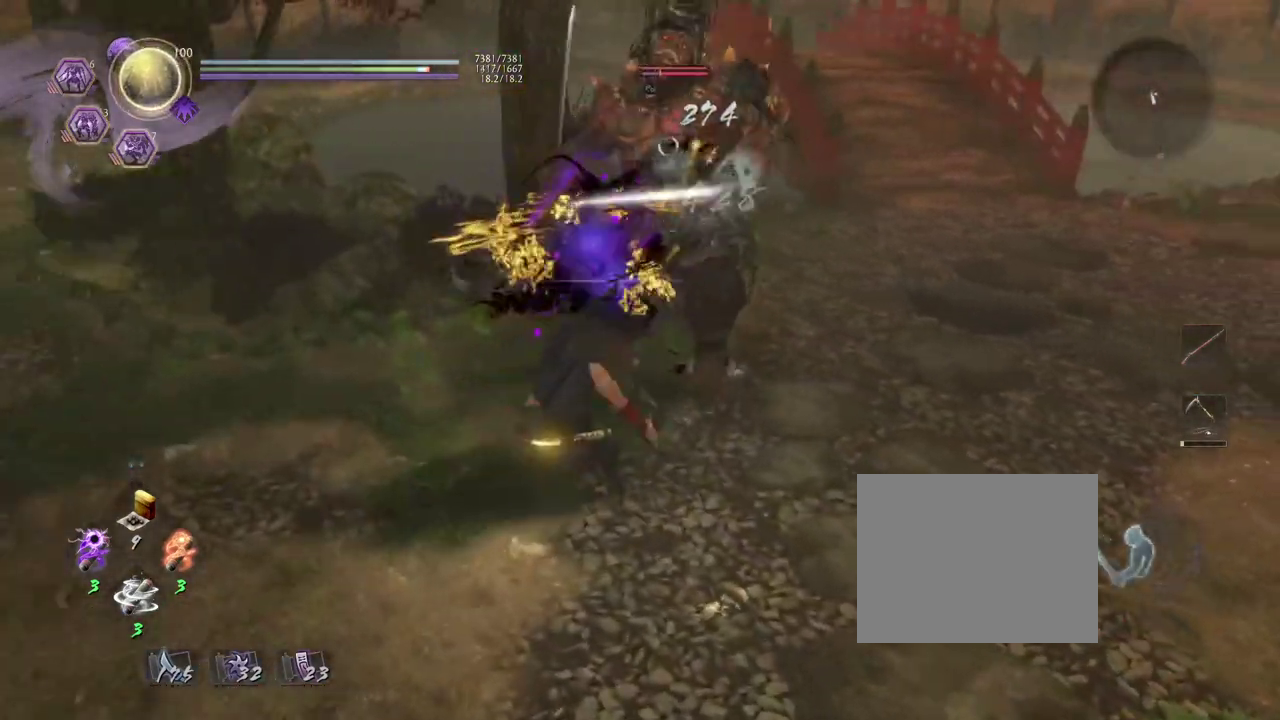
{"dt_ms": 300, "buttons": [], "left_stick": "center", "events": [[33, "SQUARE", "down"], [100, "SQUARE", "up"], [133, "L1", "up"], [133, "left_stick", "center"]]}
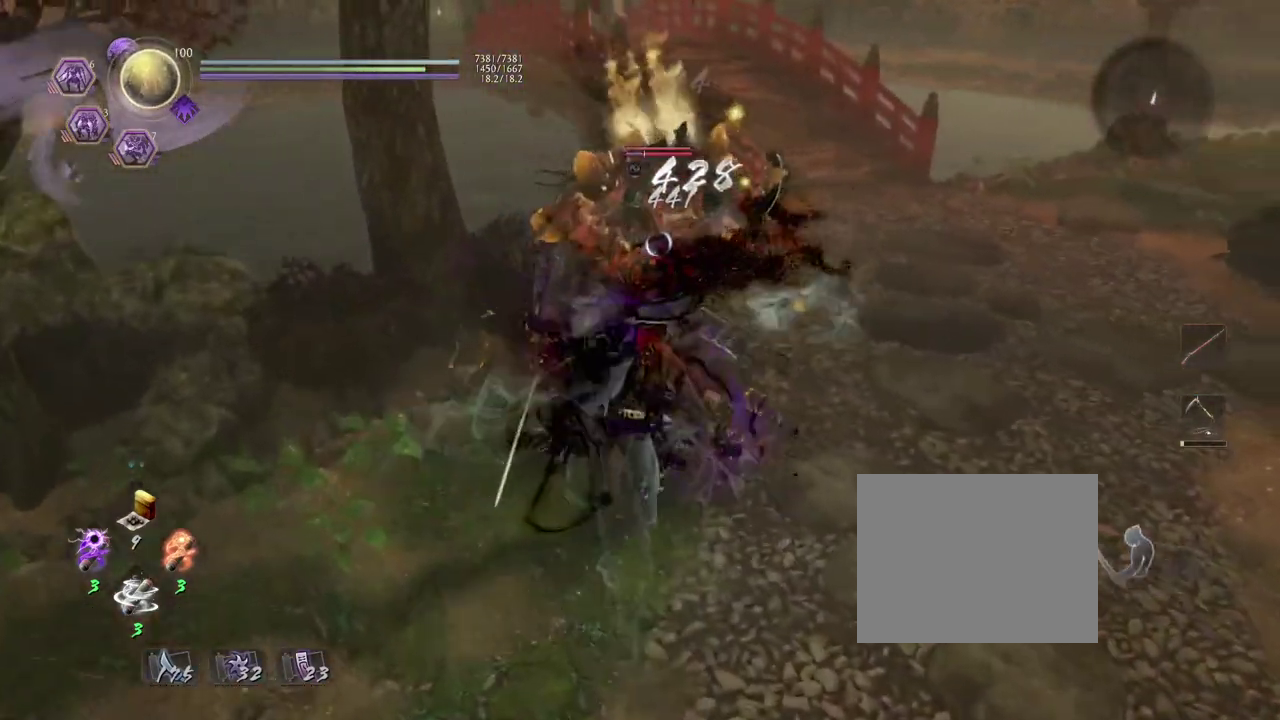
{"dt_ms": 600, "buttons": [], "left_stick": "center", "events": []}
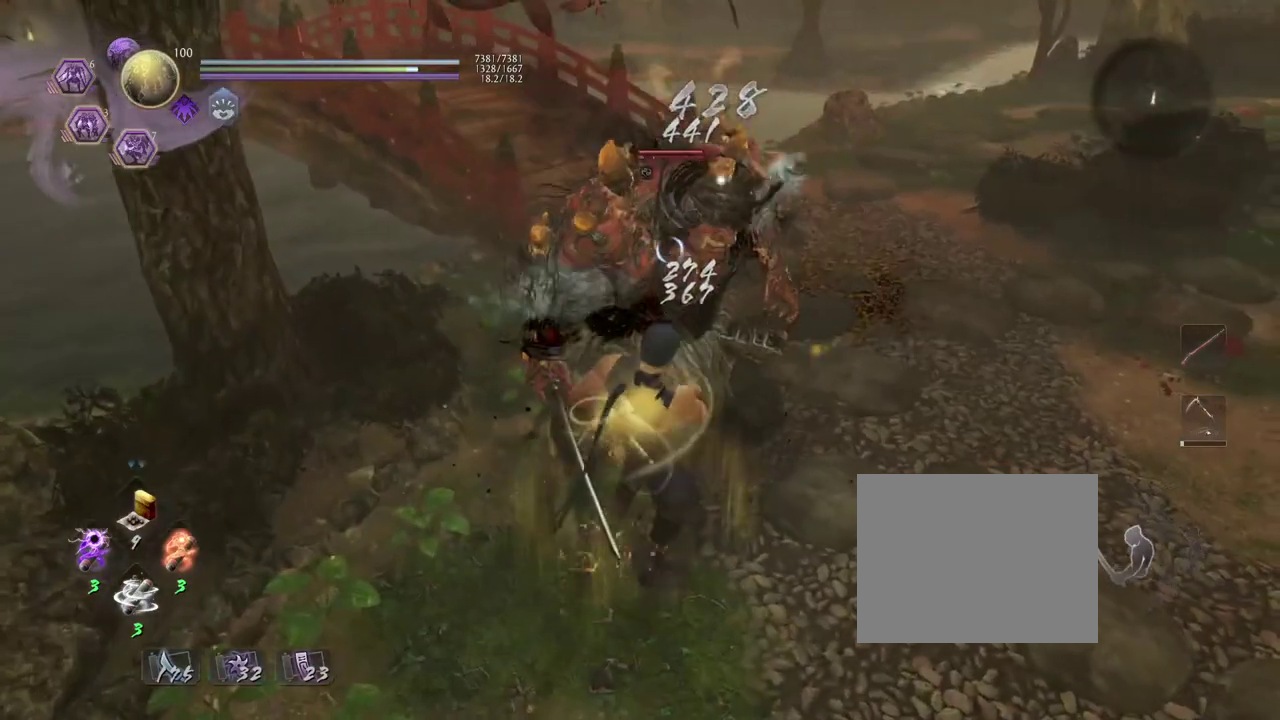
{"dt_ms": 800, "buttons": [], "left_stick": "center", "events": [[367, "CROSS", "down"], [450, "CROSS", "up"]]}
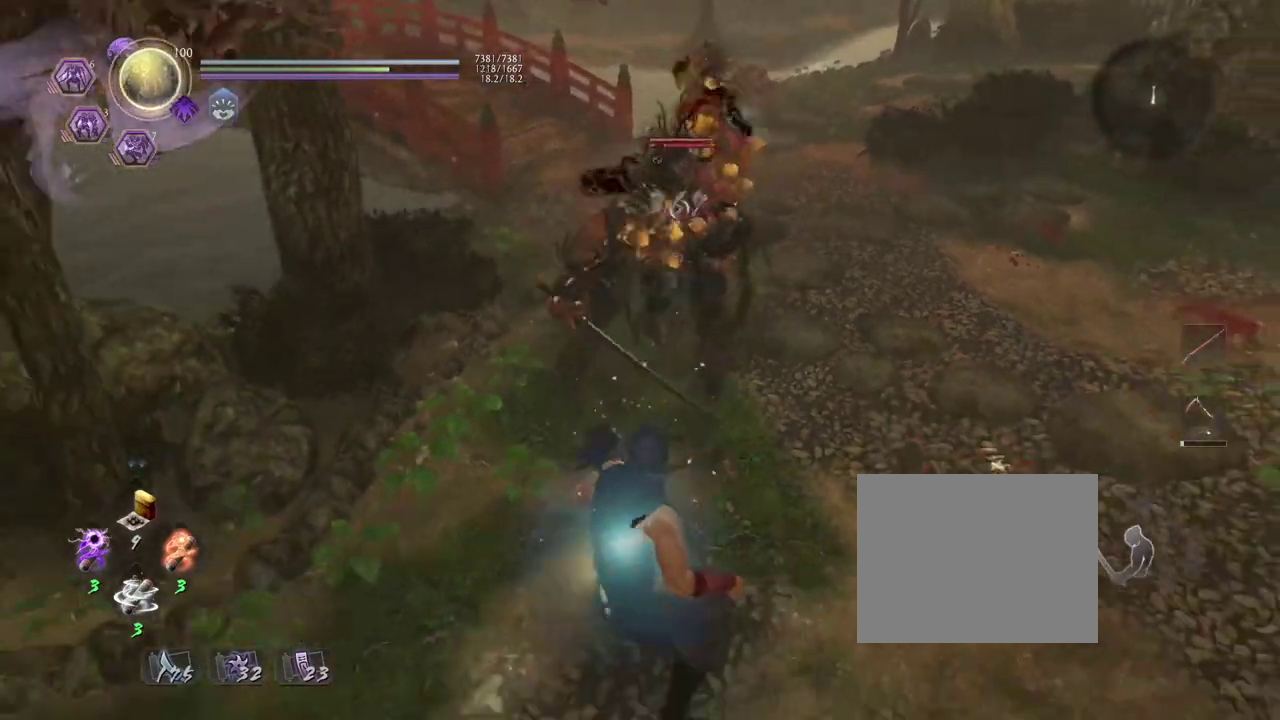
{"dt_ms": 300, "buttons": [], "left_stick": "down-right", "events": [[67, "left_stick", "down-right"]]}
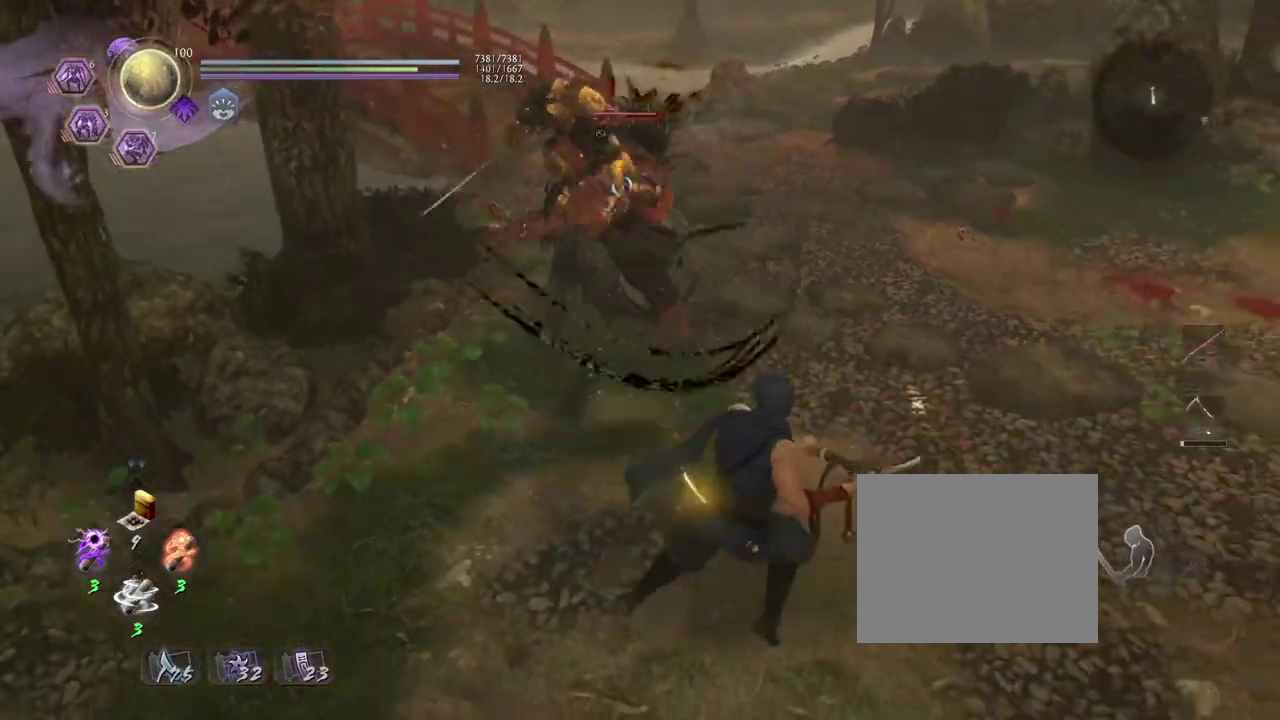
{"dt_ms": 500, "buttons": [], "left_stick": "down-right", "events": [[183, "CROSS", "down"], [267, "CROSS", "up"]]}
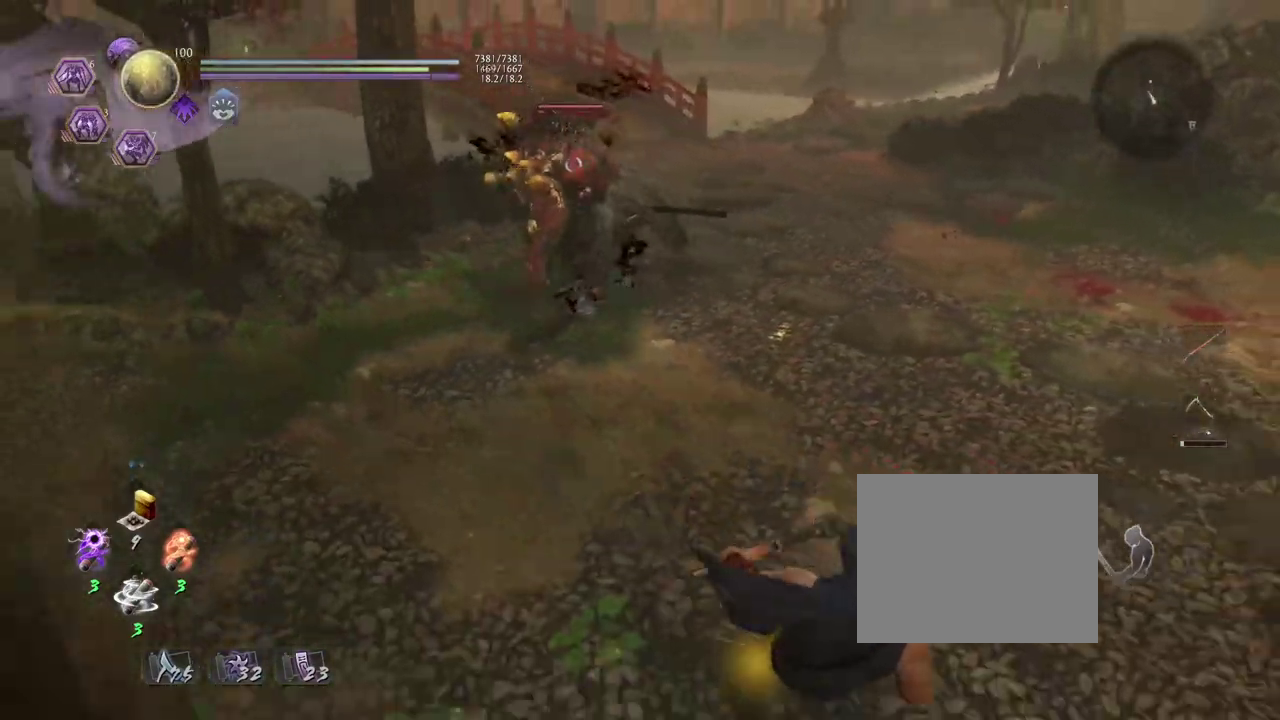
{"dt_ms": 700, "buttons": ["SQUARE"], "left_stick": "center", "events": [[100, "R1", "down"], [167, "TRIANGLE", "down"], [250, "left_stick", "up-right"], [300, "R1", "up"], [300, "TRIANGLE", "up"], [550, "left_stick", "up"], [617, "SQUARE", "down"], [650, "left_stick", "center"]]}
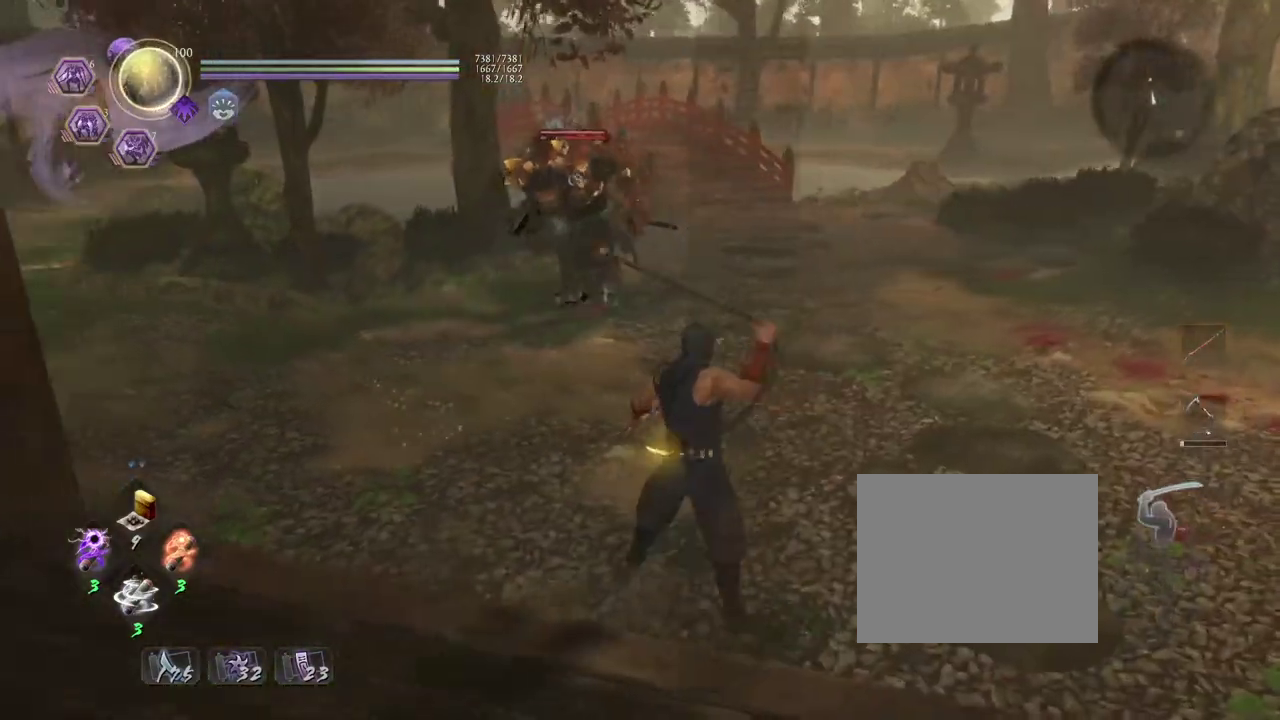
{"dt_ms": 300, "buttons": ["SQUARE"], "left_stick": "center", "events": []}
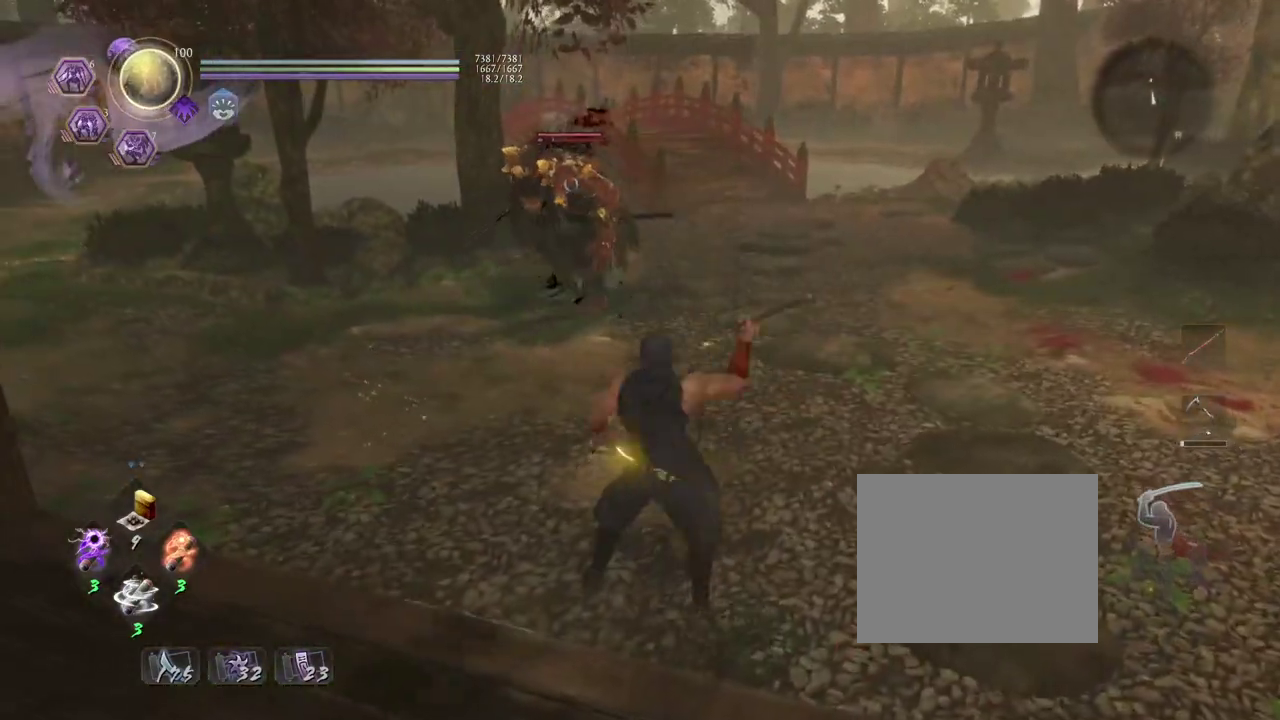
{"dt_ms": 500, "buttons": ["SQUARE"], "left_stick": "center", "events": []}
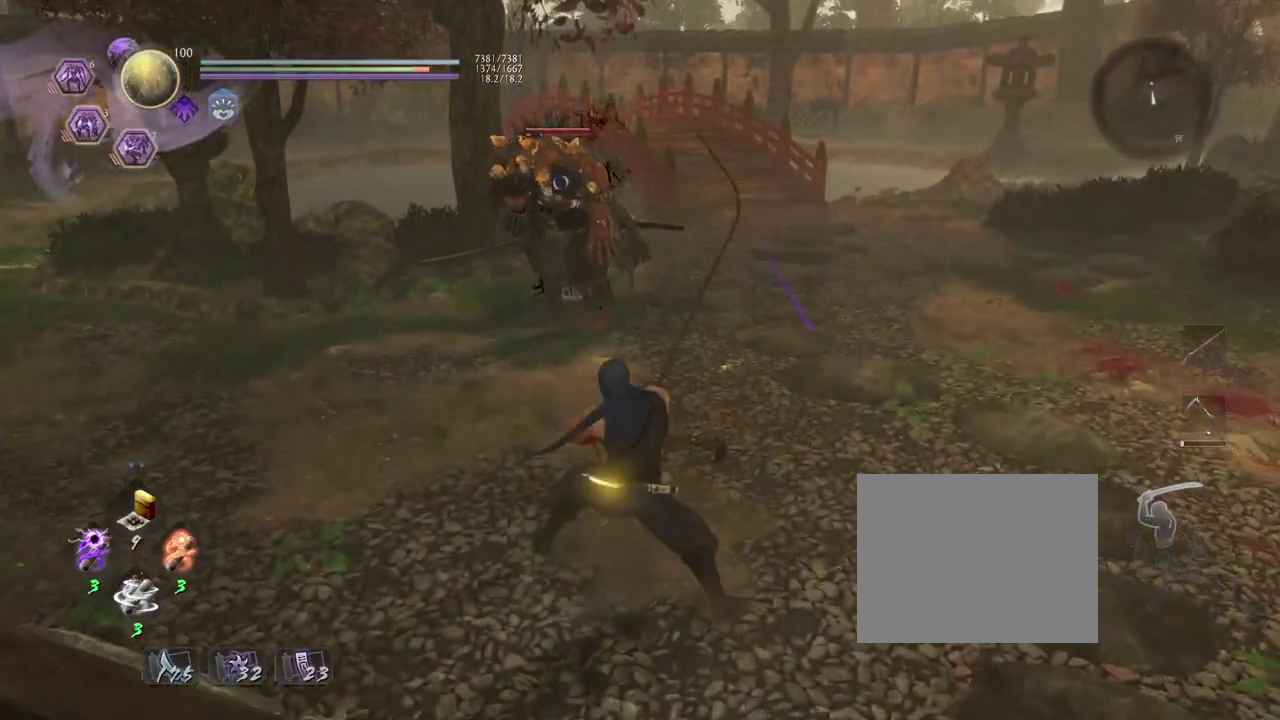
{"dt_ms": 700, "buttons": ["L1"], "left_stick": "up", "events": [[467, "SQUARE", "up"], [533, "R1", "down"], [617, "SQUARE", "down"], [700, "L1", "down"], [700, "R1", "up"], [700, "SQUARE", "up"], [700, "left_stick", "up"]]}
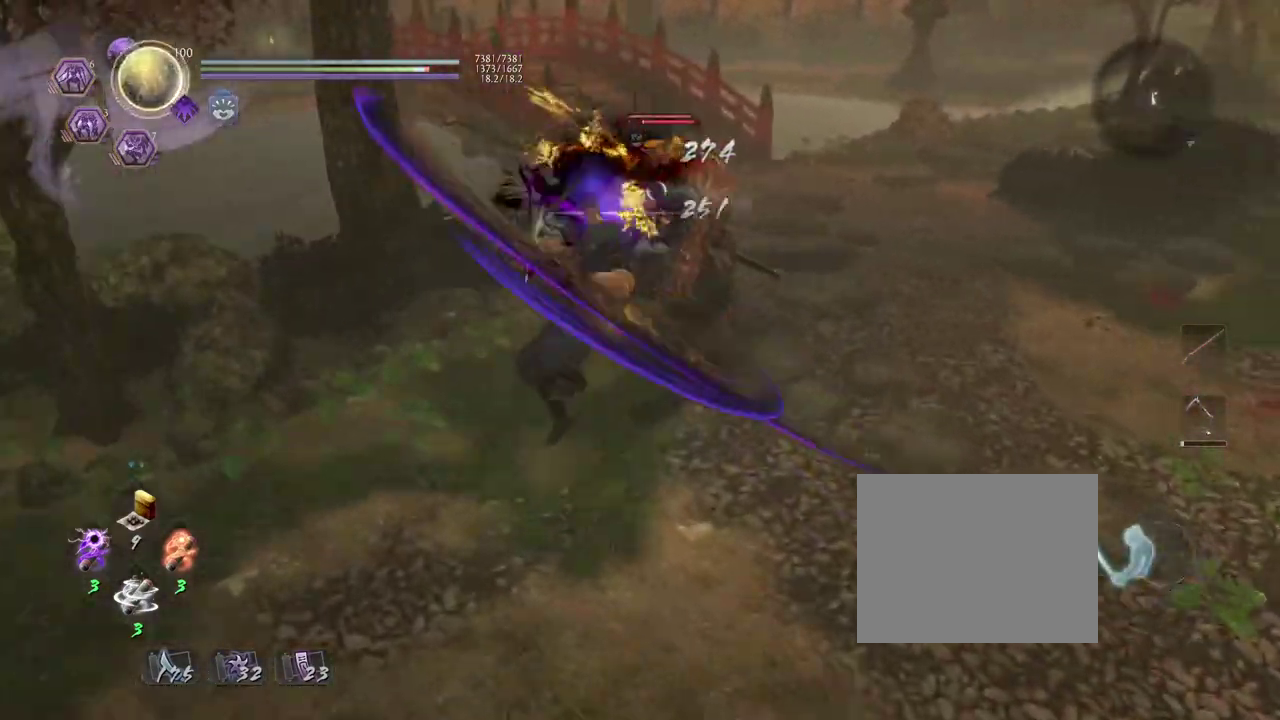
{"dt_ms": 300, "buttons": ["SQUARE", "L1"], "left_stick": "up", "events": [[267, "SQUARE", "down"]]}
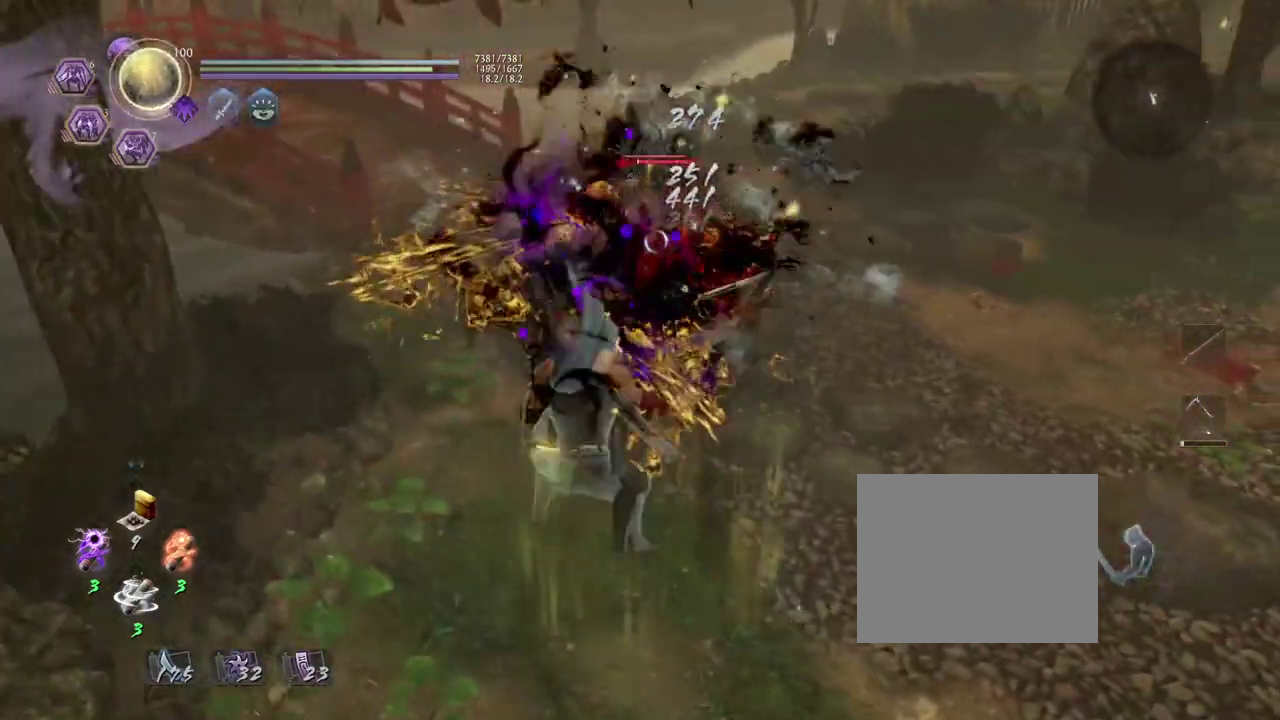
{"dt_ms": 300, "buttons": [], "left_stick": "center", "events": [[33, "SQUARE", "up"], [100, "L1", "up"], [100, "left_stick", "center"]]}
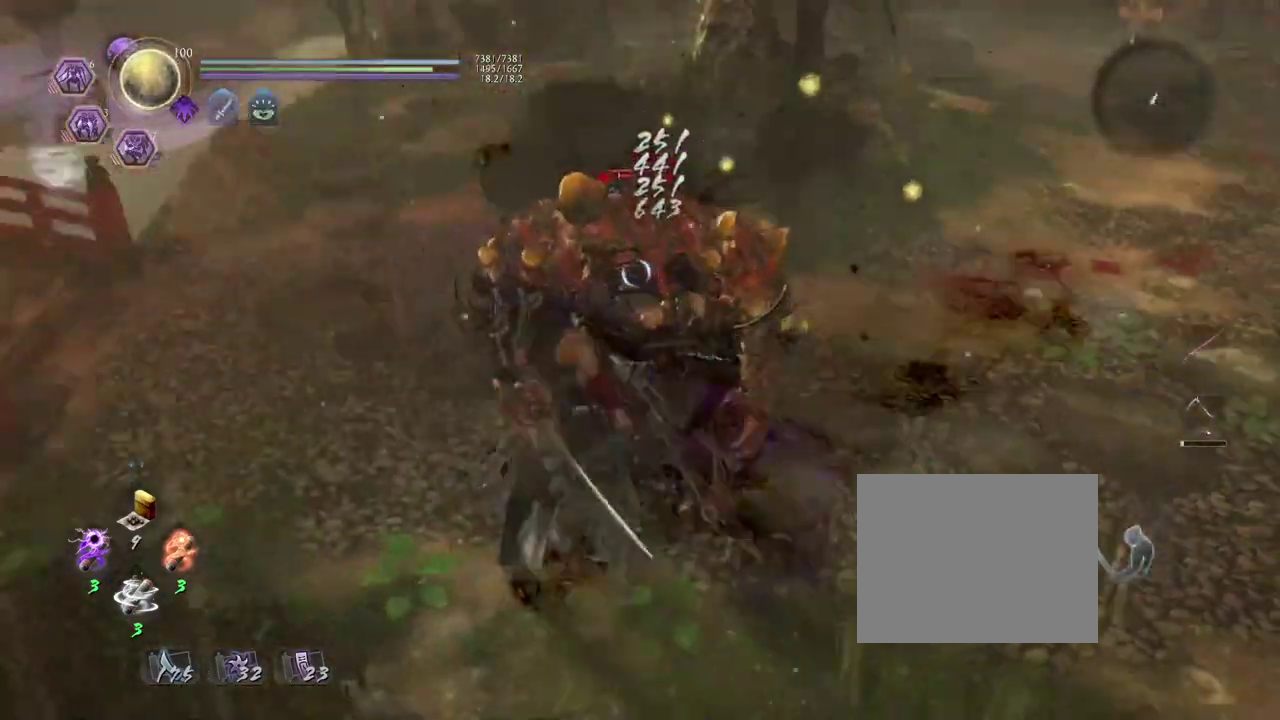
{"dt_ms": 700, "buttons": ["CROSS"], "left_stick": "center", "events": [[667, "CROSS", "down"]]}
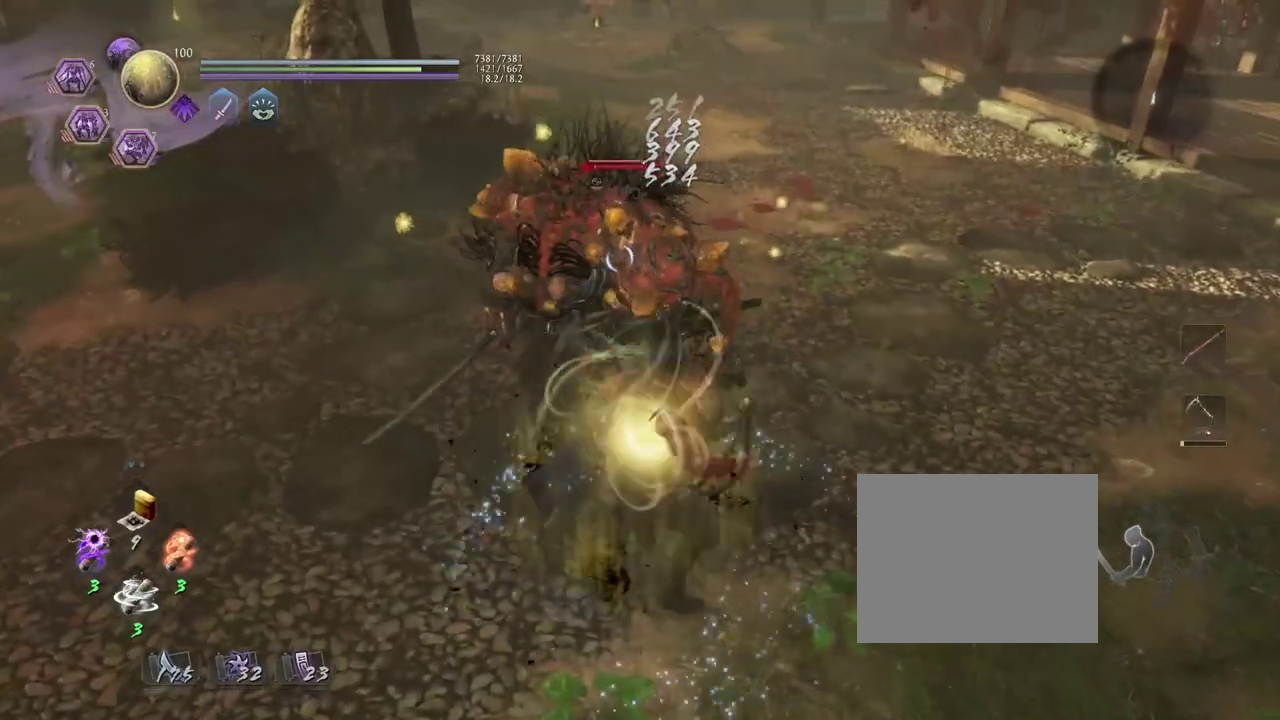
{"dt_ms": 300, "buttons": ["R1"], "left_stick": "left", "events": [[67, "CROSS", "up"], [300, "R1", "down"], [300, "left_stick", "left"]]}
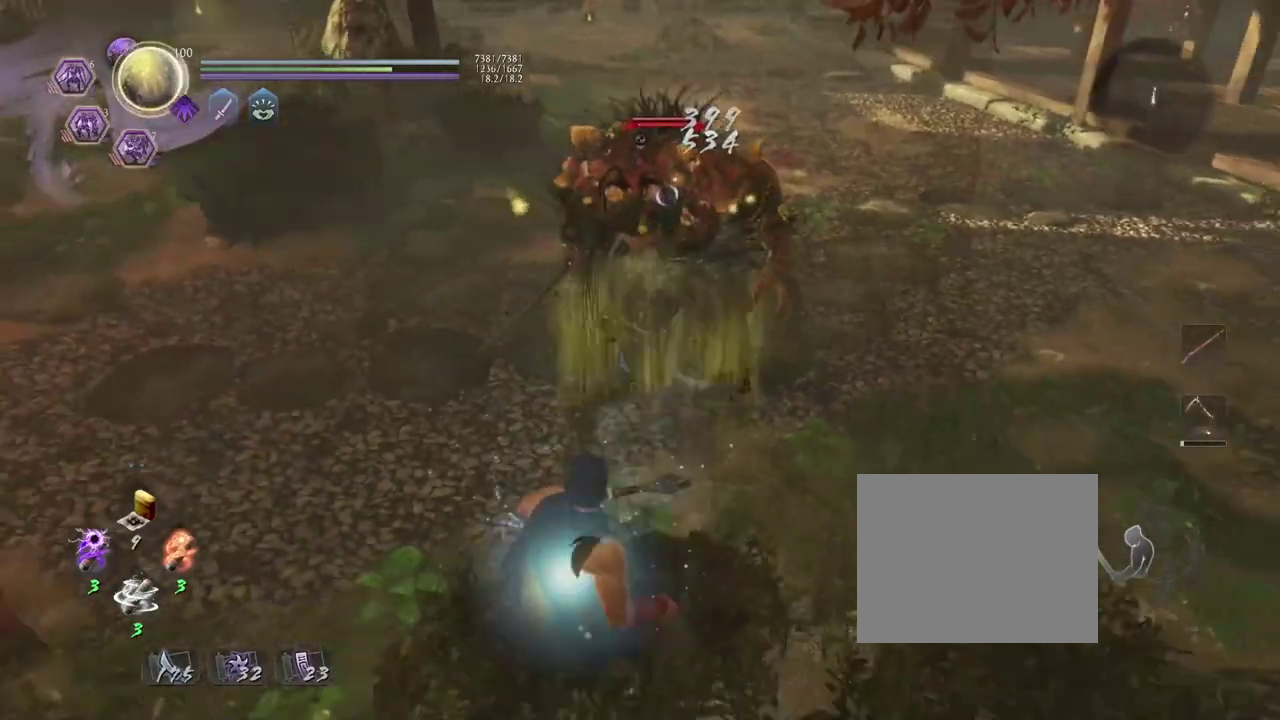
{"dt_ms": 700, "buttons": ["SQUARE"], "left_stick": "center", "events": [[67, "TRIANGLE", "down"], [133, "TRIANGLE", "up"], [167, "R1", "up"], [250, "left_stick", "down-left"], [383, "SQUARE", "down"], [400, "left_stick", "center"]]}
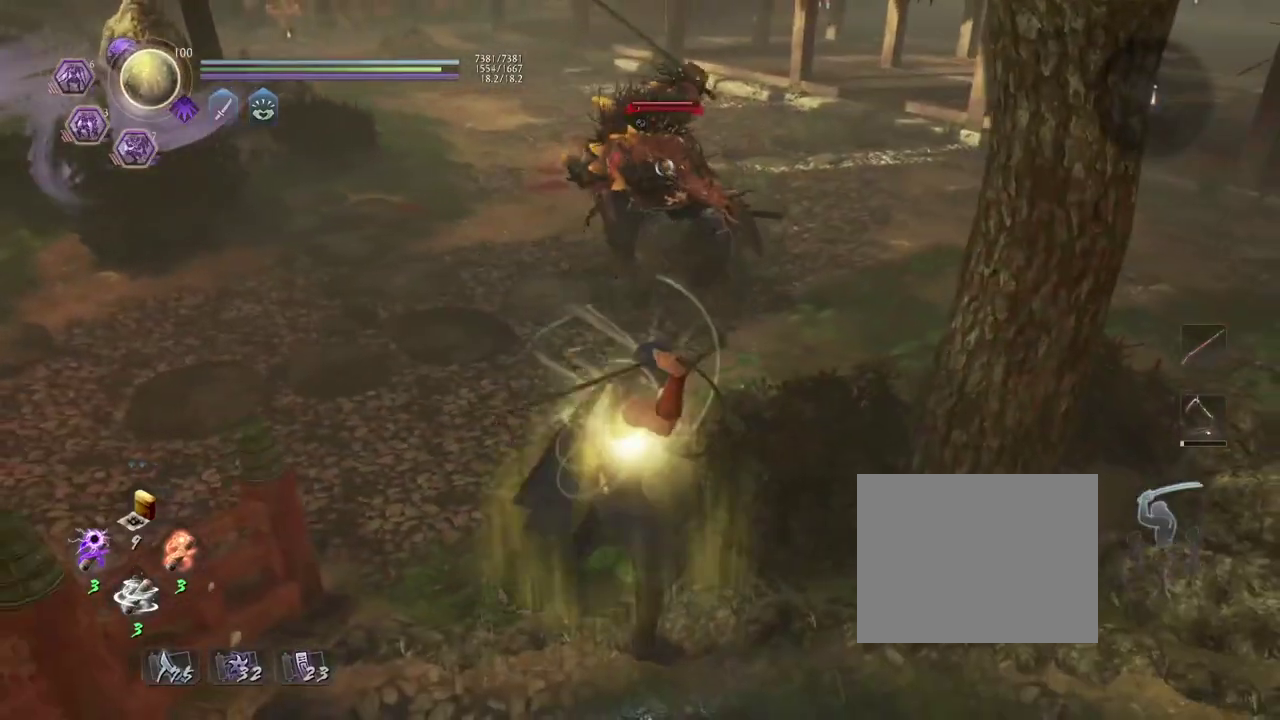
{"dt_ms": 400, "buttons": ["SQUARE"], "left_stick": "center", "events": []}
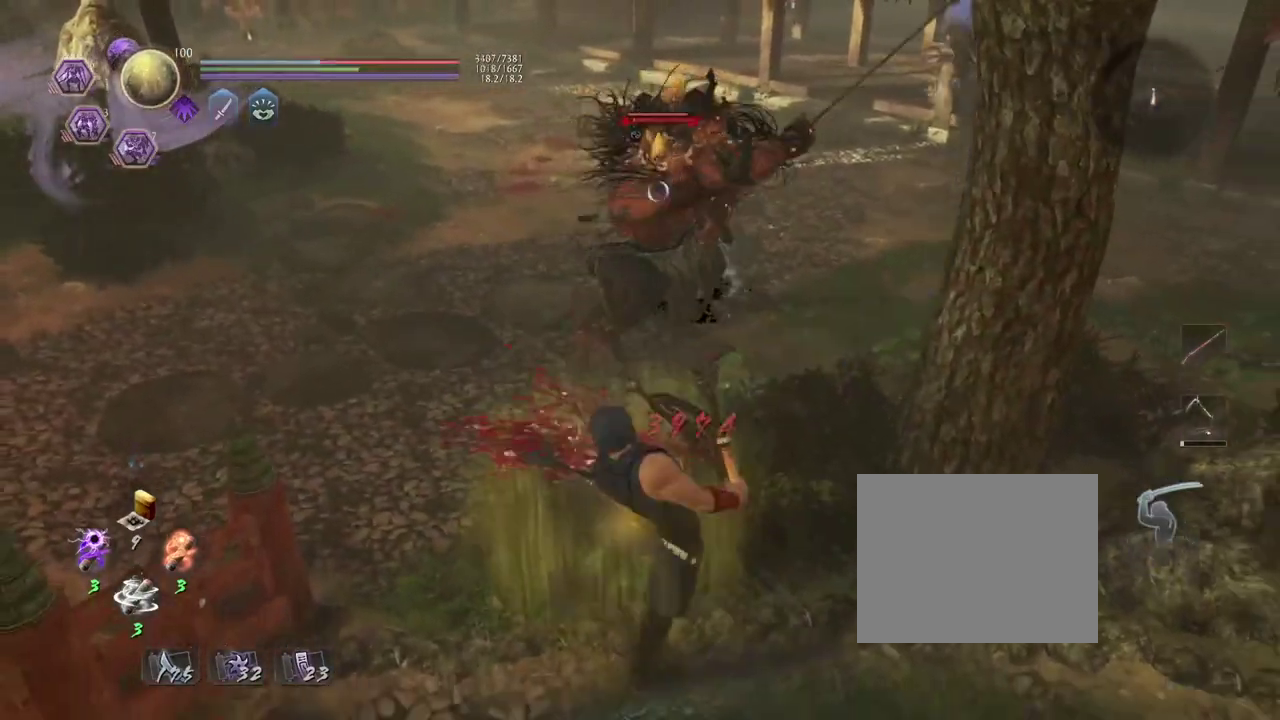
{"dt_ms": 800, "buttons": [], "left_stick": "down", "events": [[300, "SQUARE", "up"], [483, "left_stick", "down"]]}
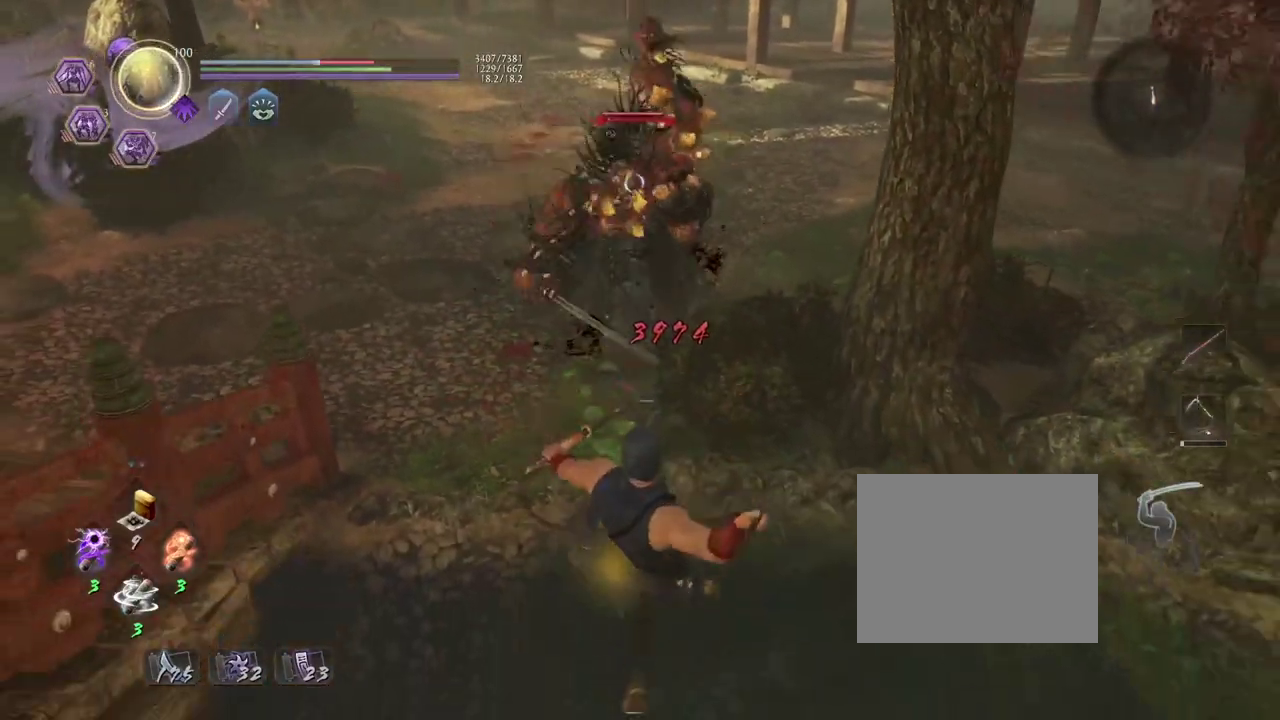
{"dt_ms": 300, "buttons": [], "left_stick": "down", "events": []}
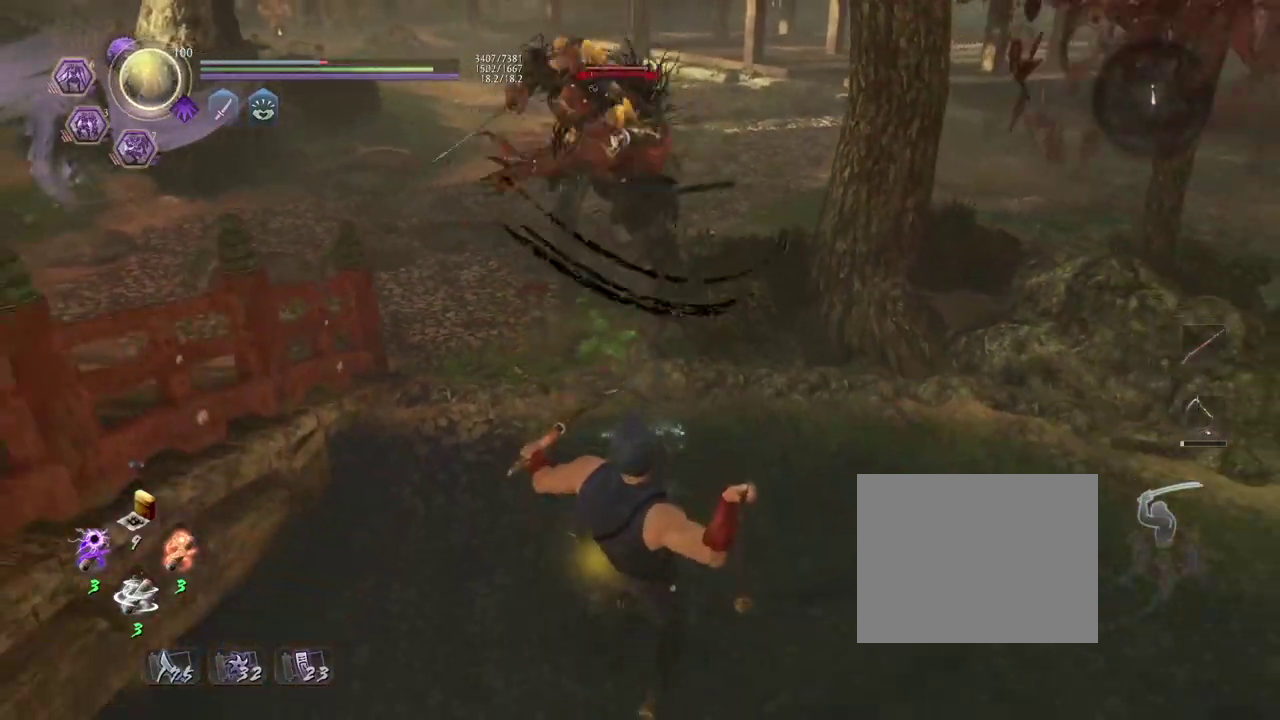
{"dt_ms": 500, "buttons": ["SQUARE"], "left_stick": "center", "events": [[117, "left_stick", "center"], [133, "SQUARE", "down"]]}
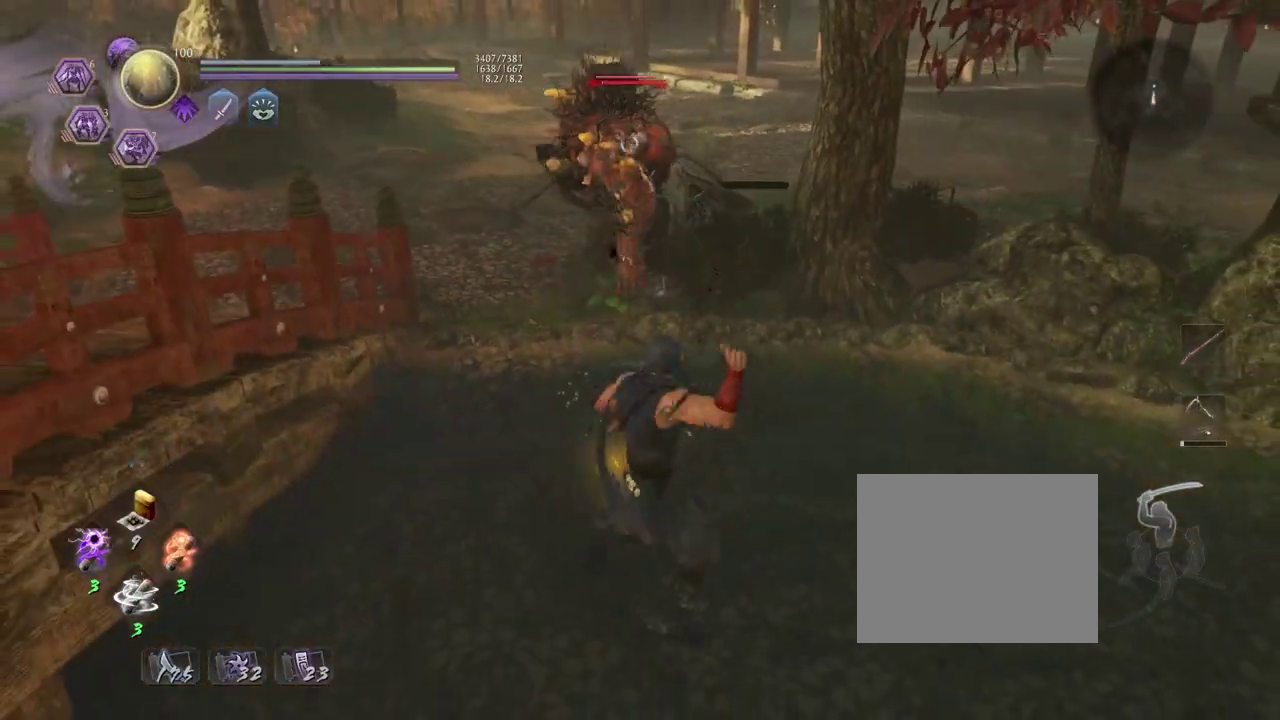
{"dt_ms": 500, "buttons": ["SQUARE"], "left_stick": "center", "events": []}
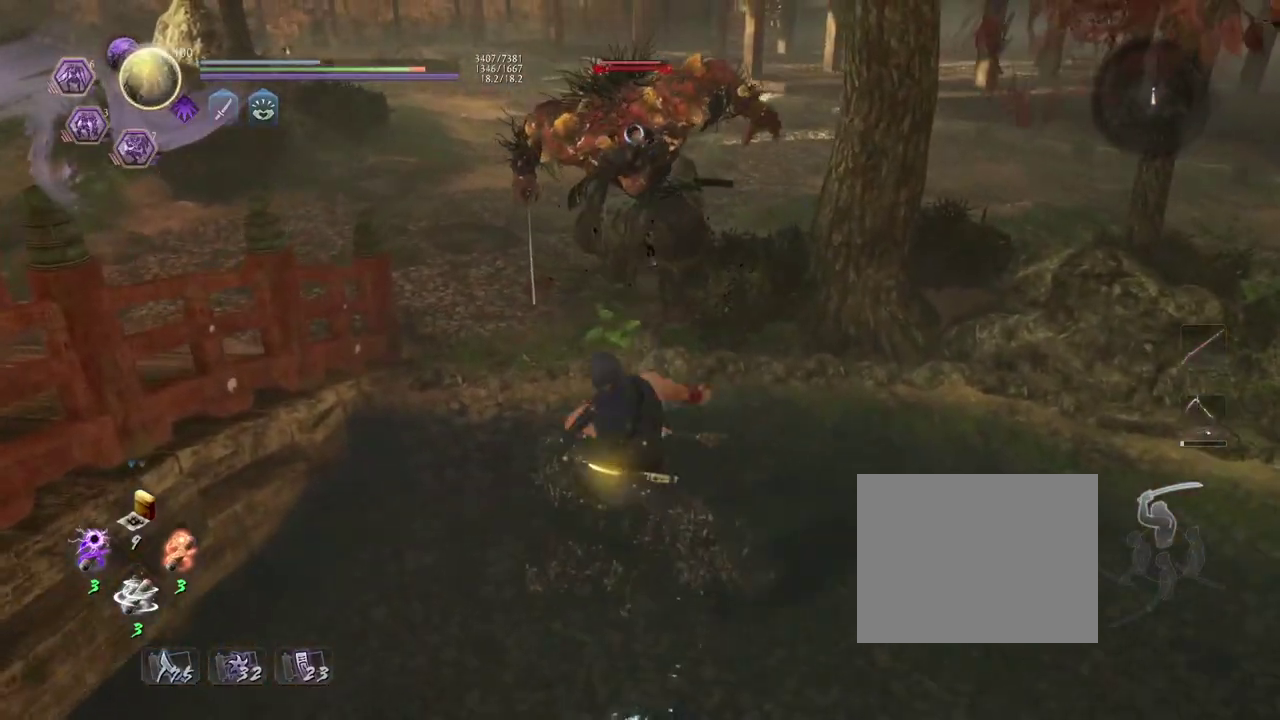
{"dt_ms": 300, "buttons": ["R1"], "left_stick": "center", "events": [[167, "SQUARE", "up"], [233, "R1", "down"]]}
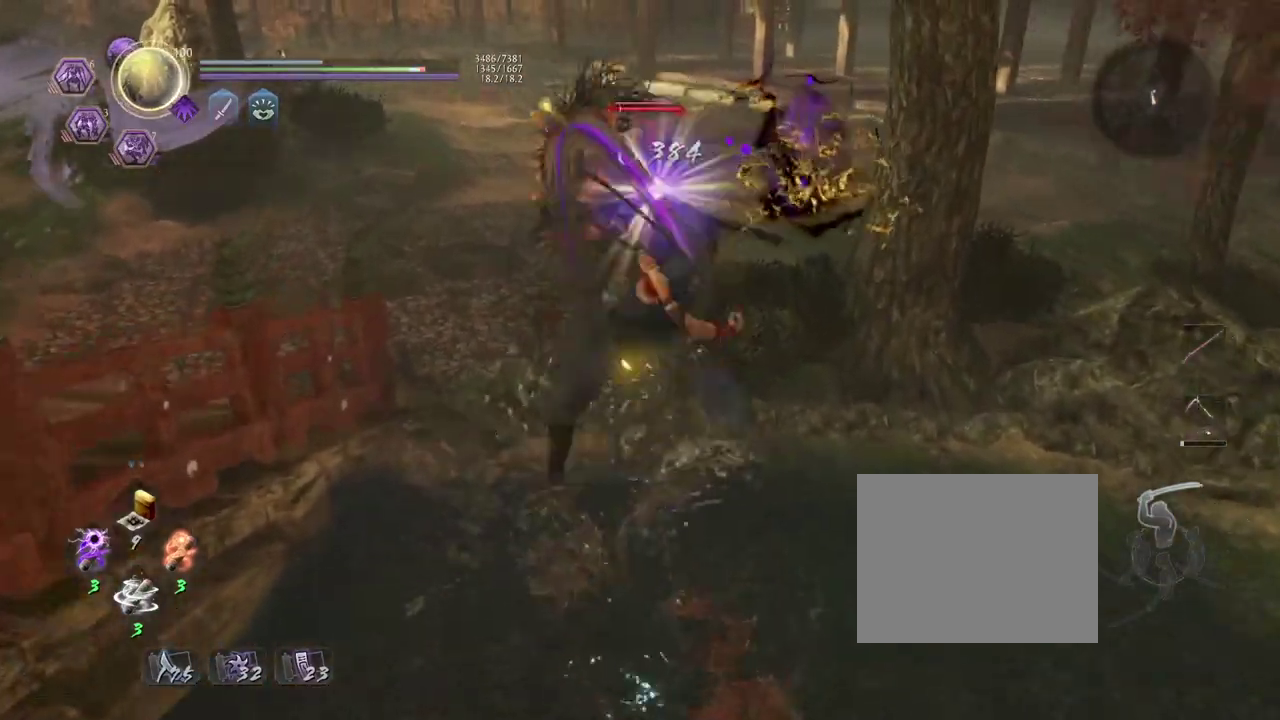
{"dt_ms": 700, "buttons": [], "left_stick": "center", "events": [[17, "SQUARE", "down"], [83, "left_stick", "up"], [117, "R1", "up"], [117, "SQUARE", "up"], [167, "L1", "down"], [467, "SQUARE", "down"], [533, "SQUARE", "up"], [617, "L1", "up"], [617, "left_stick", "center"]]}
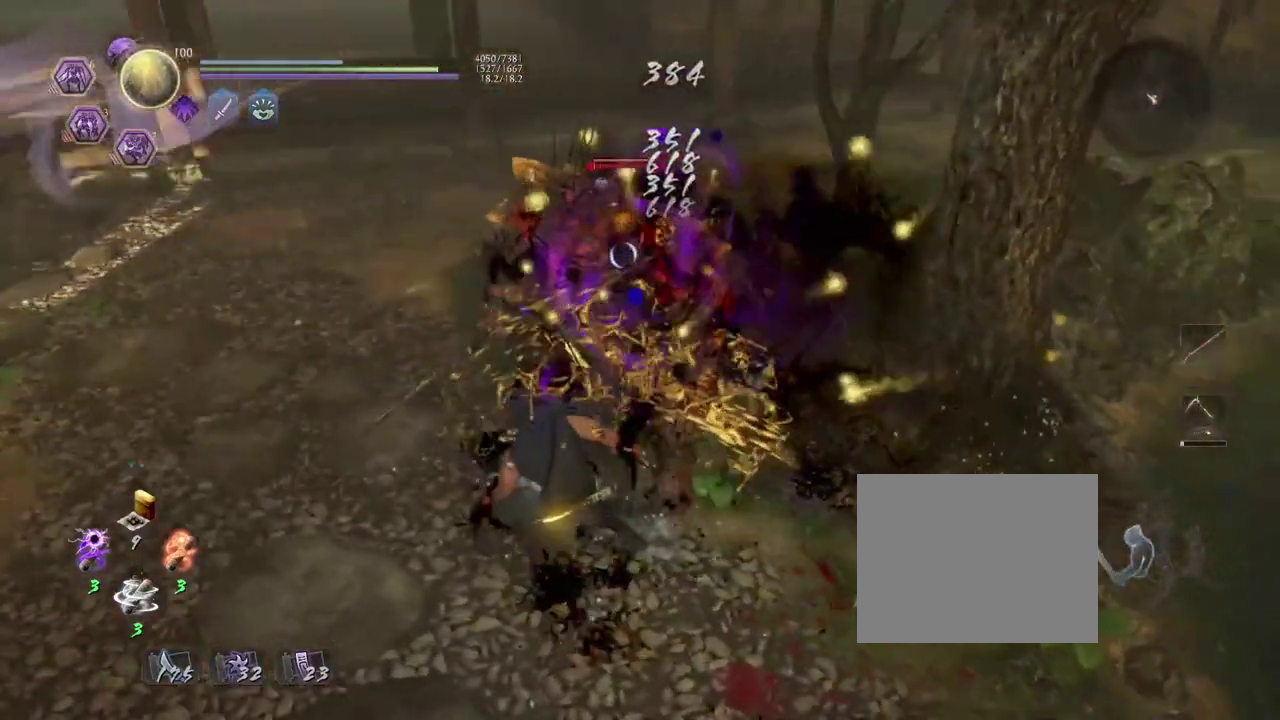
{"dt_ms": 600, "buttons": [], "left_stick": "center", "events": []}
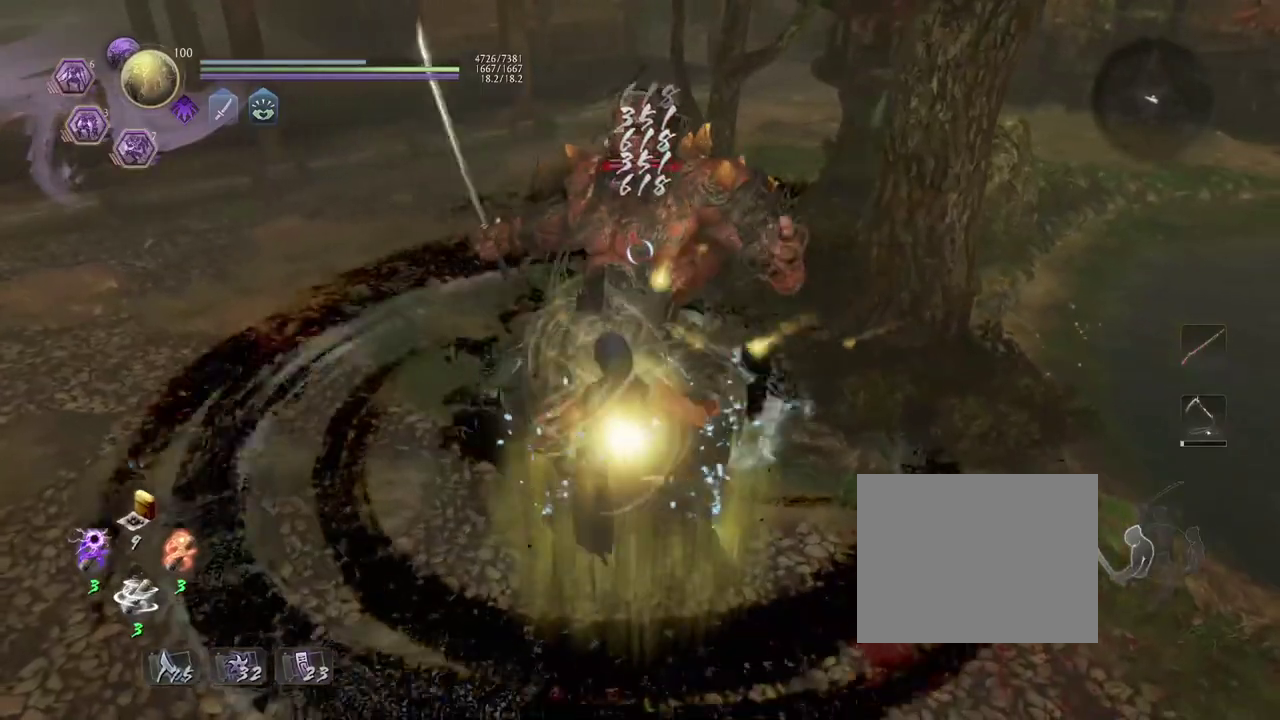
{"dt_ms": 400, "buttons": ["L1"], "left_stick": "center", "events": [[17, "R1", "down"], [133, "R1", "up"], [317, "L1", "down"]]}
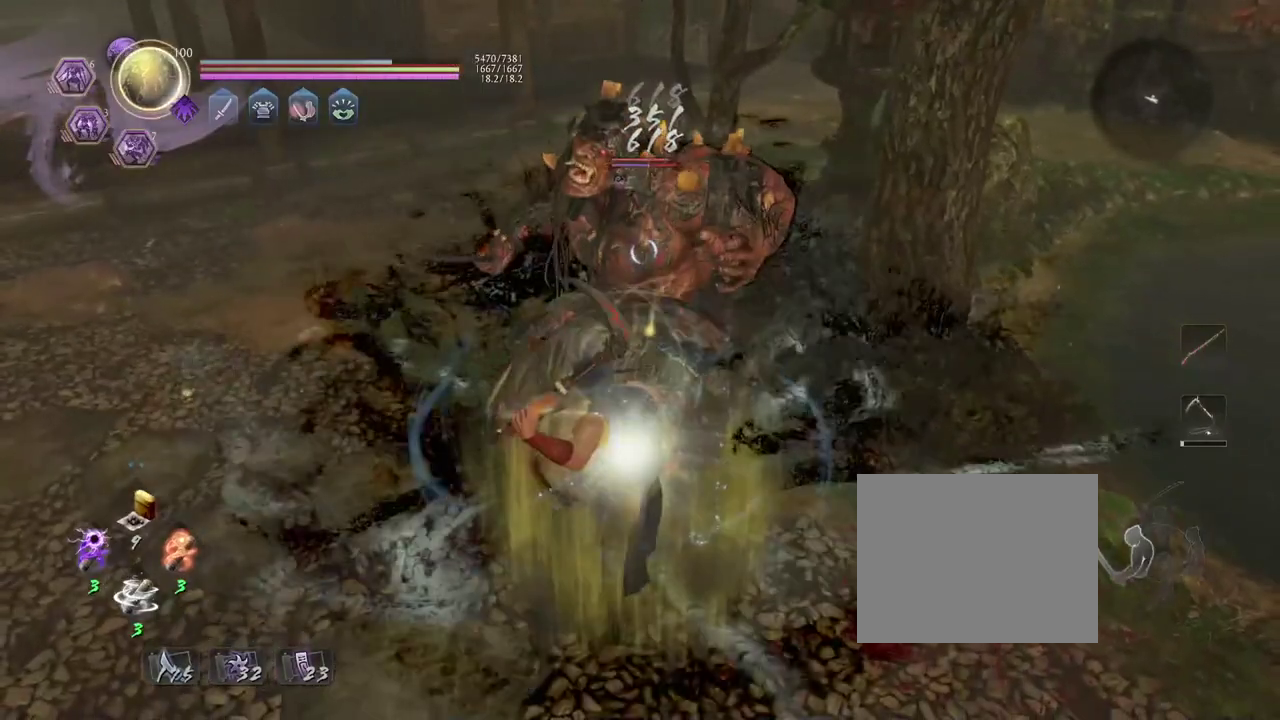
{"dt_ms": 300, "buttons": [], "left_stick": "center", "events": [[33, "SQUARE", "down"], [133, "SQUARE", "up"], [167, "L1", "up"]]}
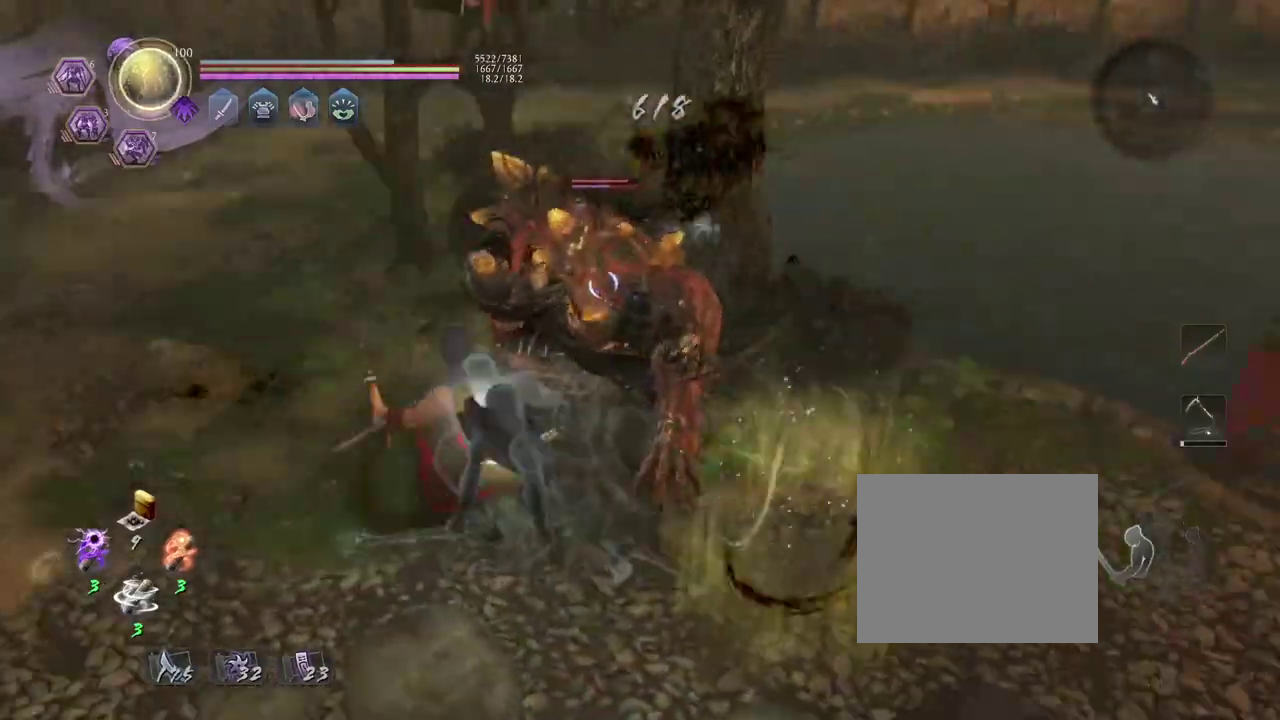
{"dt_ms": 700, "buttons": [], "left_stick": "down-right", "events": [[667, "left_stick", "down-right"]]}
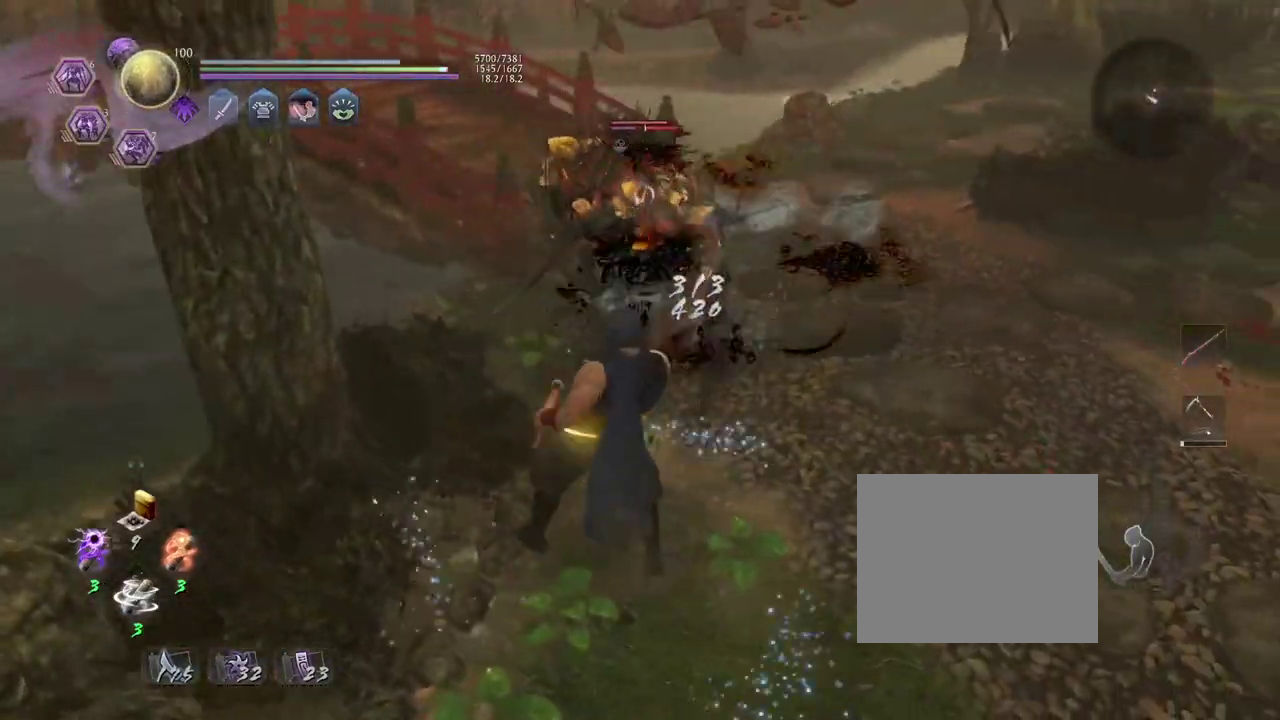
{"dt_ms": 700, "buttons": ["SQUARE"], "left_stick": "center", "events": [[117, "CROSS", "down"], [183, "CROSS", "up"], [317, "R1", "down"], [383, "TRIANGLE", "down"], [450, "TRIANGLE", "up"], [483, "R1", "up"], [633, "left_stick", "center"], [650, "SQUARE", "down"]]}